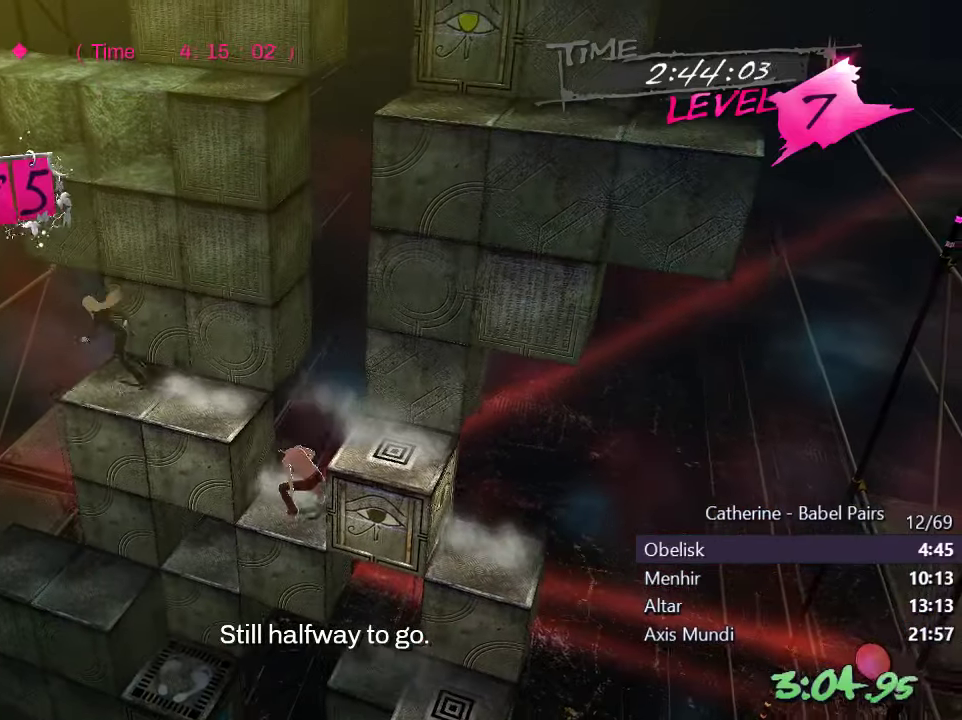
Gameplay with a controller (PlayStation layout); each line is a JSON object with the inputs held at the frame after it. "events" lists button and stick changes between this image and that frame as [ms after this image, input, new state], when the widget could be followed in between.
{"buttons": [], "left_stick": "center", "right_stick": "center", "events": [[233, "DPAD_LEFT", "down"], [433, "DPAD_LEFT", "up"]]}
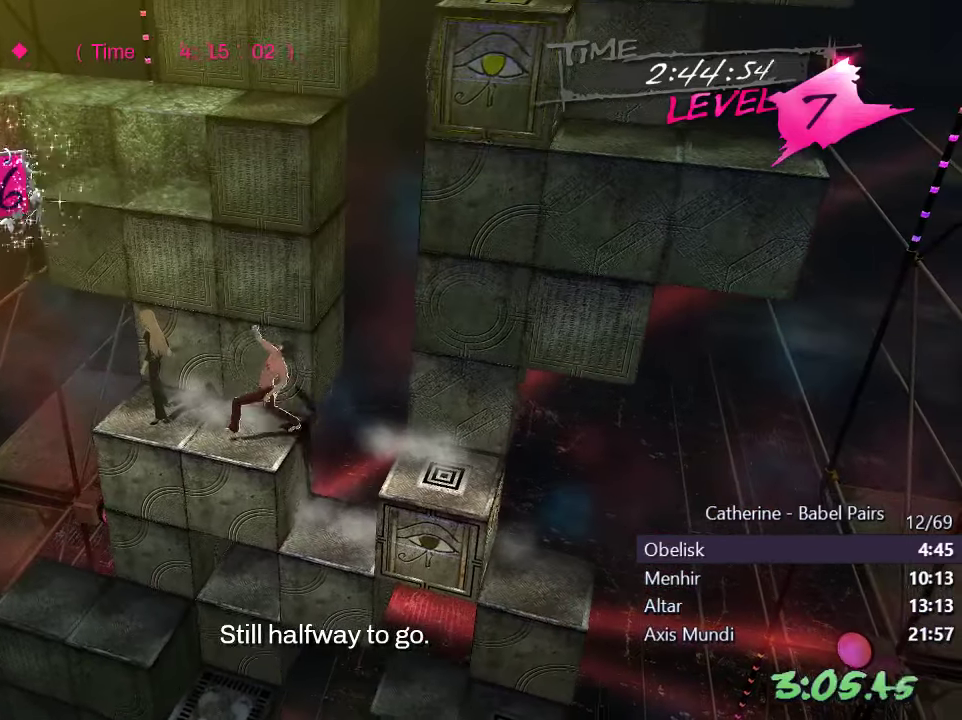
{"buttons": [], "left_stick": "center", "right_stick": "center", "events": []}
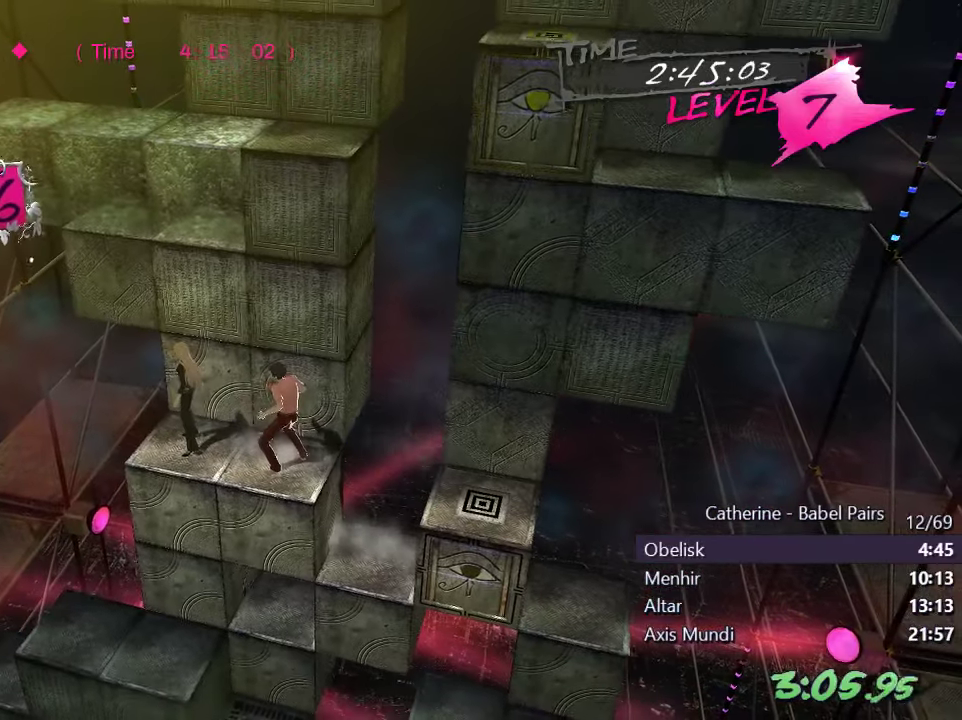
{"buttons": ["R1"], "left_stick": "center", "right_stick": "down", "events": [[367, "R1", "down"], [367, "right_stick", "down"]]}
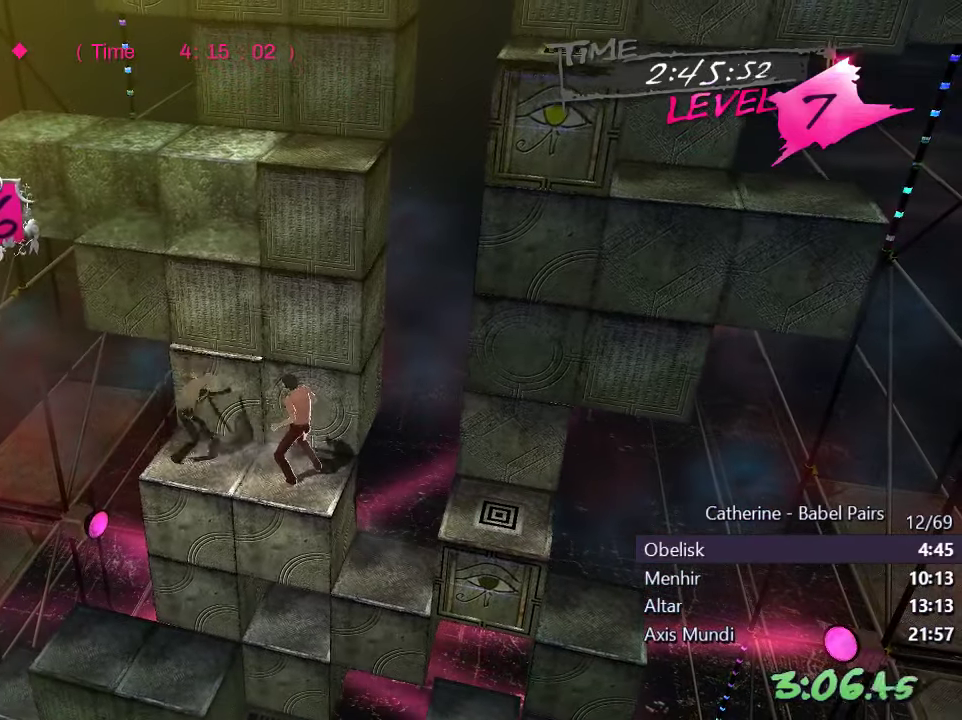
{"buttons": ["L1", "DPAD_LEFT"], "left_stick": "center", "right_stick": "center", "events": [[50, "R1", "up"], [83, "right_stick", "center"], [367, "DPAD_LEFT", "down"], [367, "L1", "down"]]}
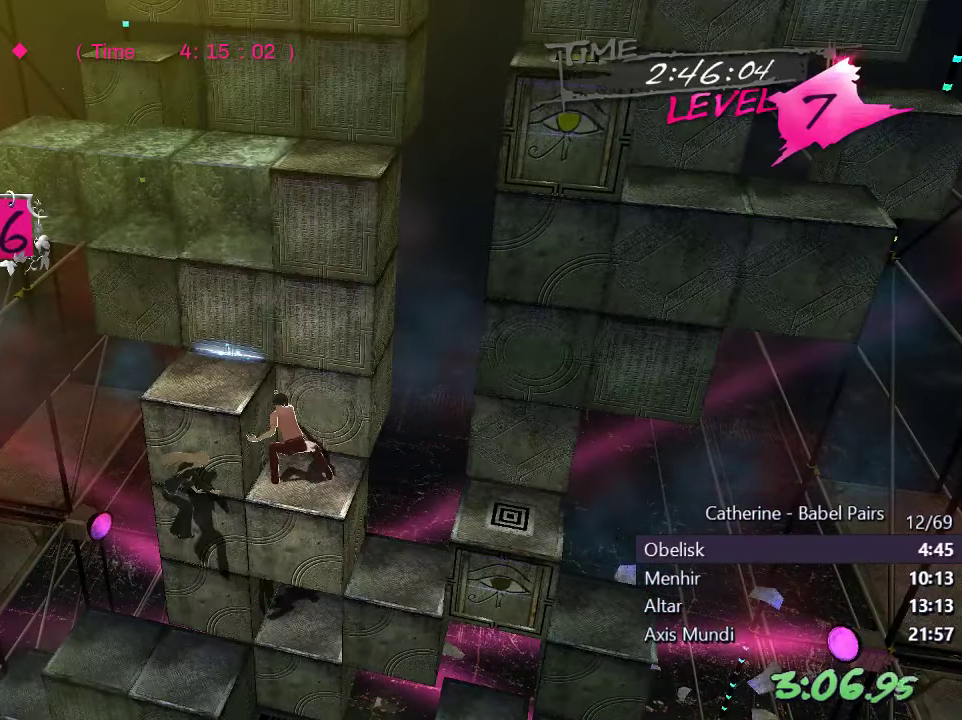
{"buttons": ["DPAD_LEFT"], "left_stick": "center", "right_stick": "center", "events": [[17, "DPAD_LEFT", "up"], [33, "L1", "up"], [150, "DPAD_LEFT", "down"]]}
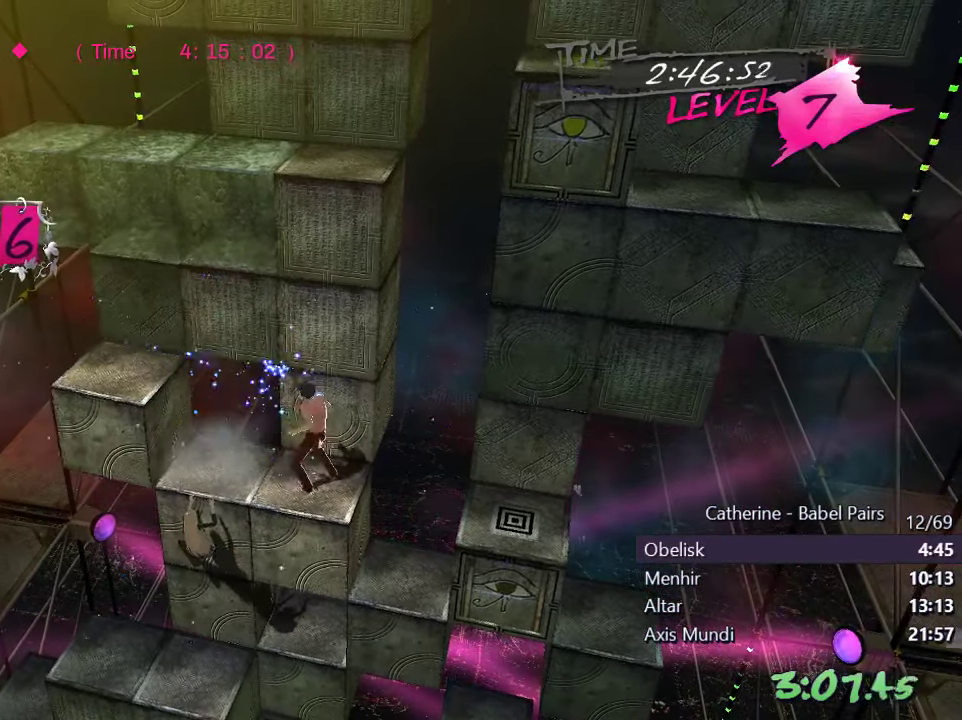
{"buttons": ["L1", "DPAD_DOWN"], "left_stick": "center", "right_stick": "center", "events": [[333, "DPAD_LEFT", "up"], [467, "DPAD_DOWN", "down"], [500, "L1", "down"]]}
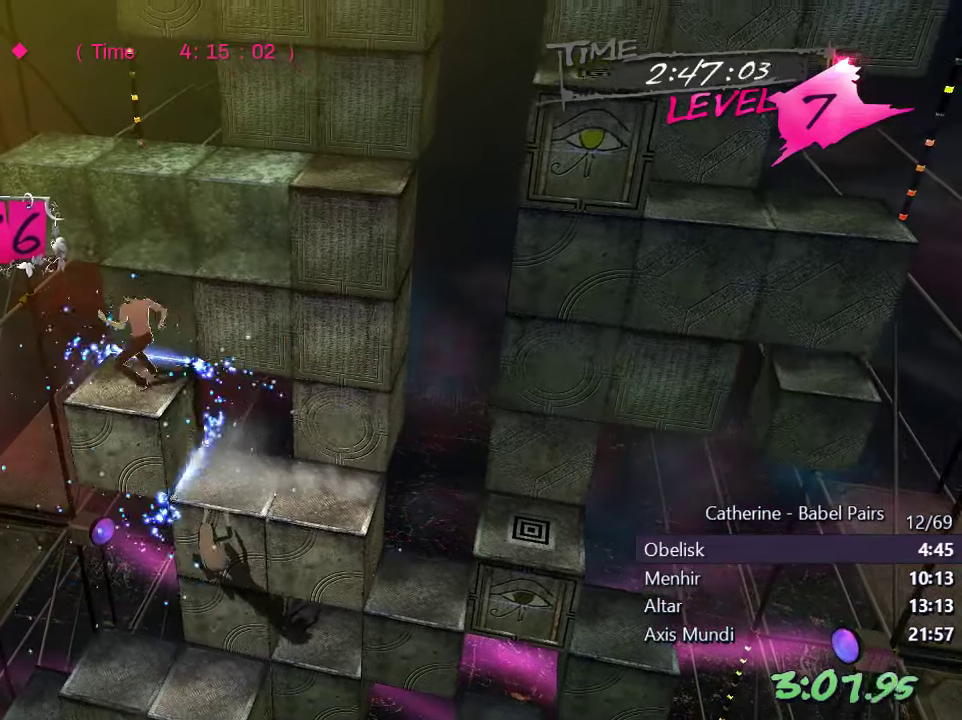
{"buttons": ["L1", "DPAD_DOWN"], "left_stick": "center", "right_stick": "center", "events": []}
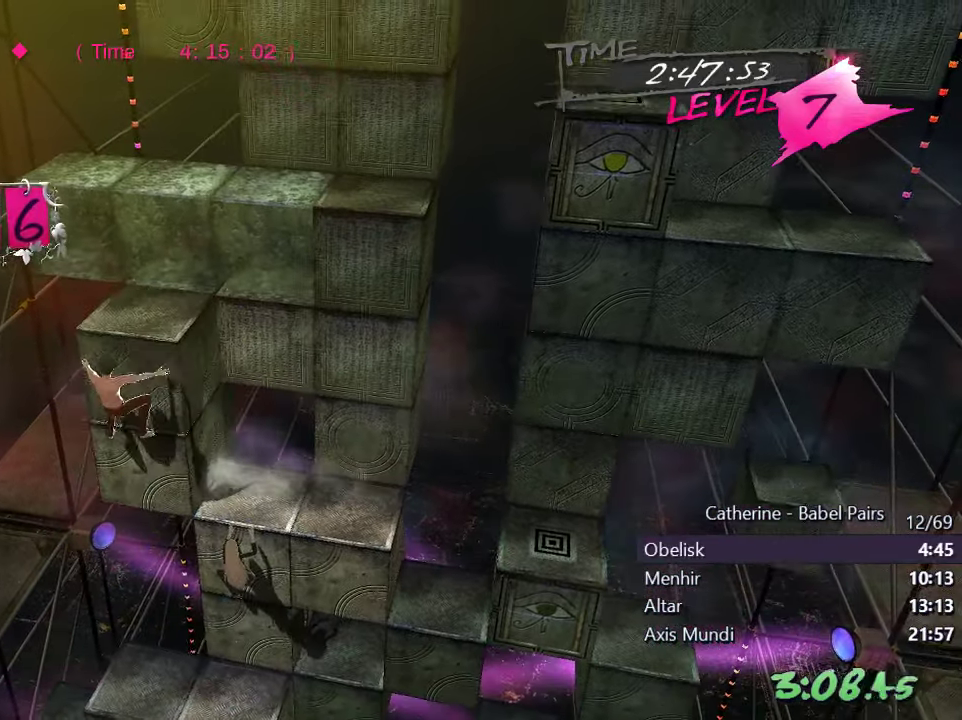
{"buttons": ["L1", "DPAD_RIGHT"], "left_stick": "center", "right_stick": "center", "events": [[33, "DPAD_DOWN", "up"], [33, "L1", "up"], [283, "DPAD_RIGHT", "down"], [483, "L1", "down"]]}
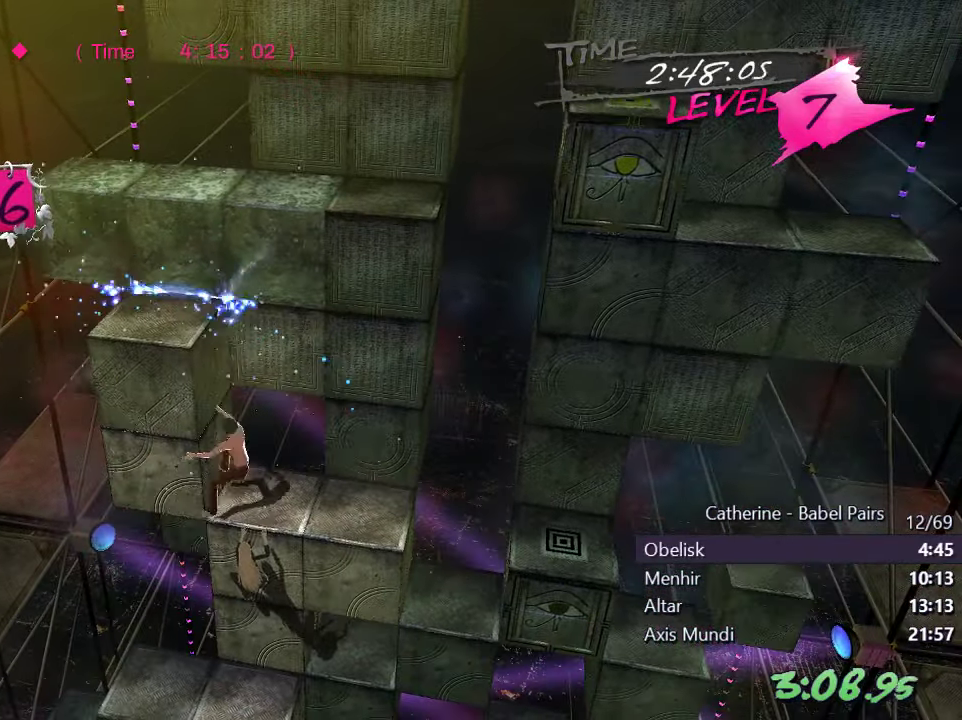
{"buttons": ["DPAD_LEFT"], "left_stick": "center", "right_stick": "up", "events": [[183, "DPAD_RIGHT", "up"], [183, "L1", "up"], [183, "right_stick", "right"], [367, "DPAD_LEFT", "down"], [367, "right_stick", "center"], [483, "right_stick", "up"]]}
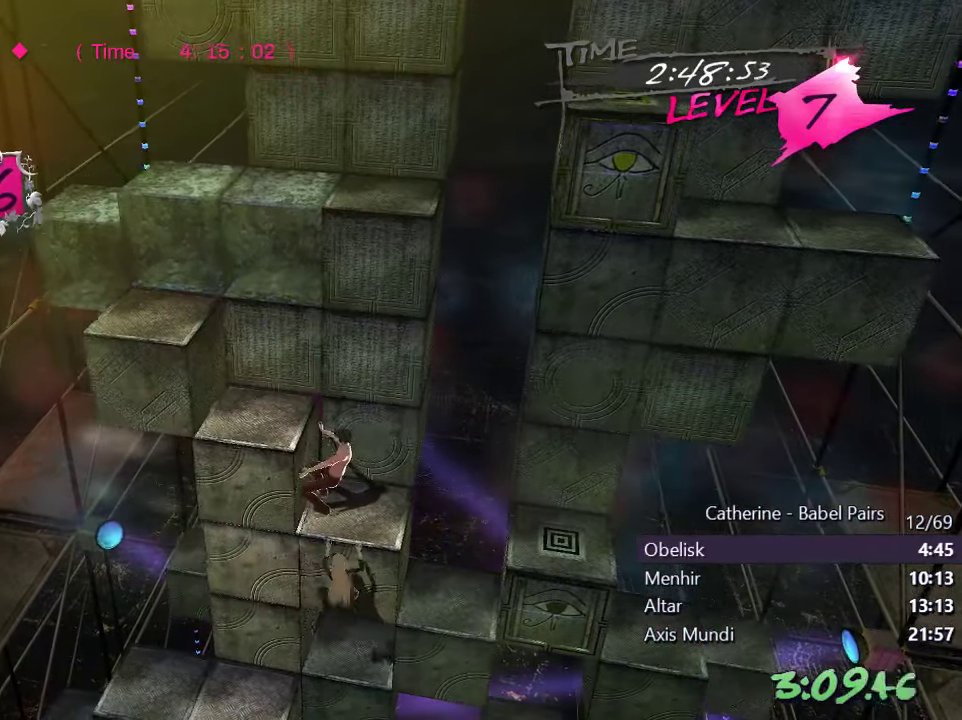
{"buttons": ["DPAD_LEFT"], "left_stick": "center", "right_stick": "down-left", "events": [[234, "right_stick", "center"], [434, "right_stick", "down-left"]]}
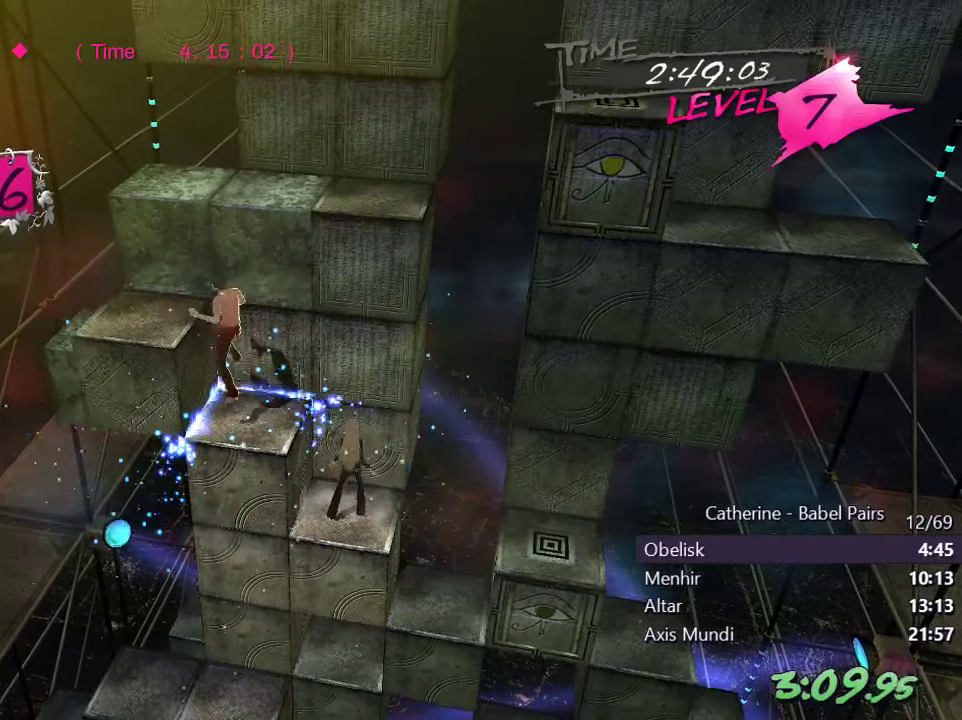
{"buttons": ["DPAD_UP"], "left_stick": "center", "right_stick": "down-left", "events": [[117, "DPAD_LEFT", "up"], [217, "DPAD_UP", "down"]]}
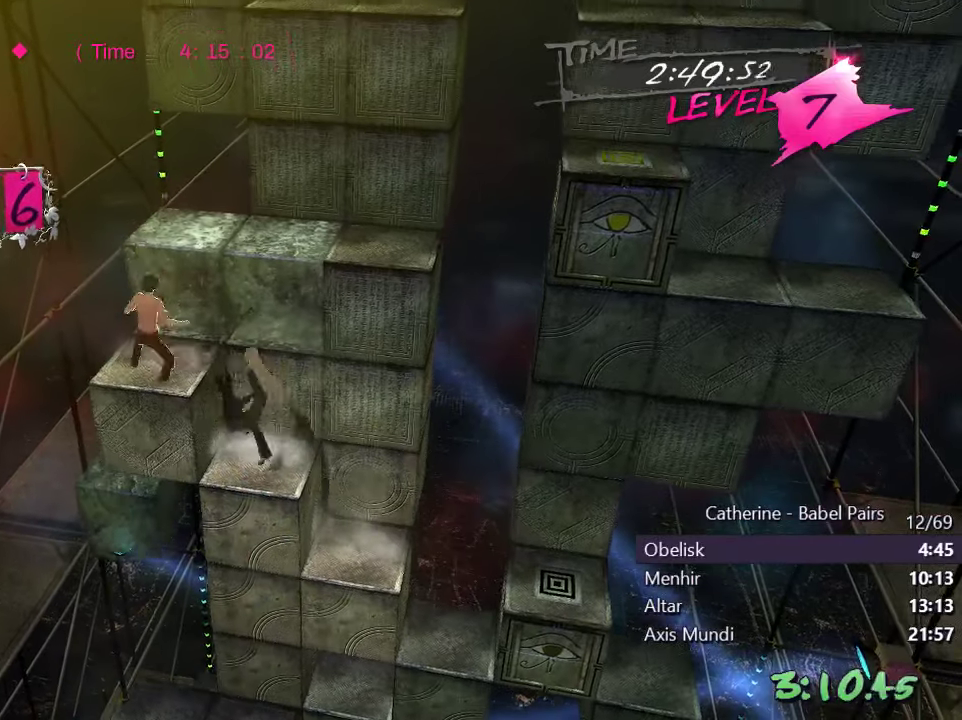
{"buttons": [], "left_stick": "center", "right_stick": "center", "events": [[50, "DPAD_UP", "up"], [117, "right_stick", "center"], [217, "DPAD_RIGHT", "down"], [450, "DPAD_RIGHT", "up"]]}
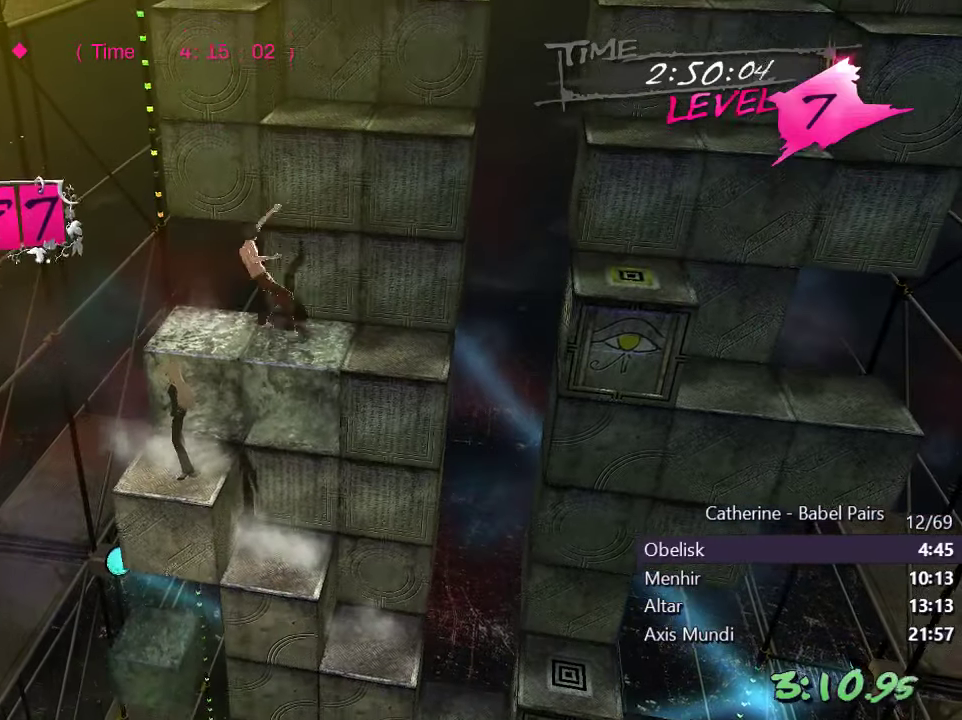
{"buttons": ["L1", "DPAD_DOWN"], "left_stick": "center", "right_stick": "center", "events": [[100, "right_stick", "up"], [267, "right_stick", "center"], [467, "DPAD_DOWN", "down"], [467, "L1", "down"]]}
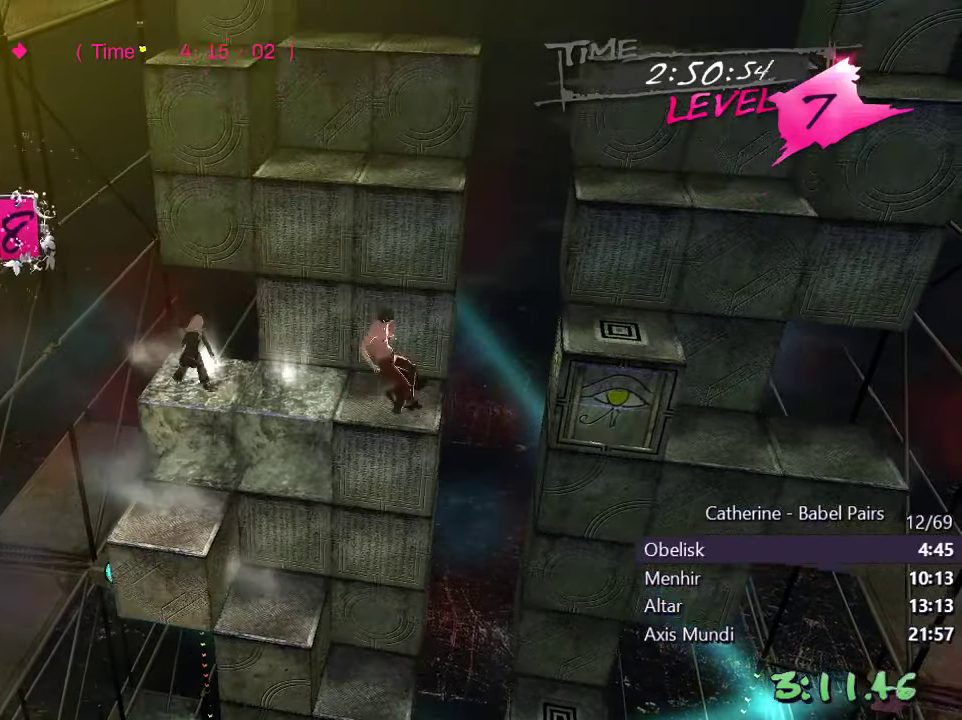
{"buttons": [], "left_stick": "center", "right_stick": "center", "events": [[384, "DPAD_DOWN", "up"], [434, "L1", "up"]]}
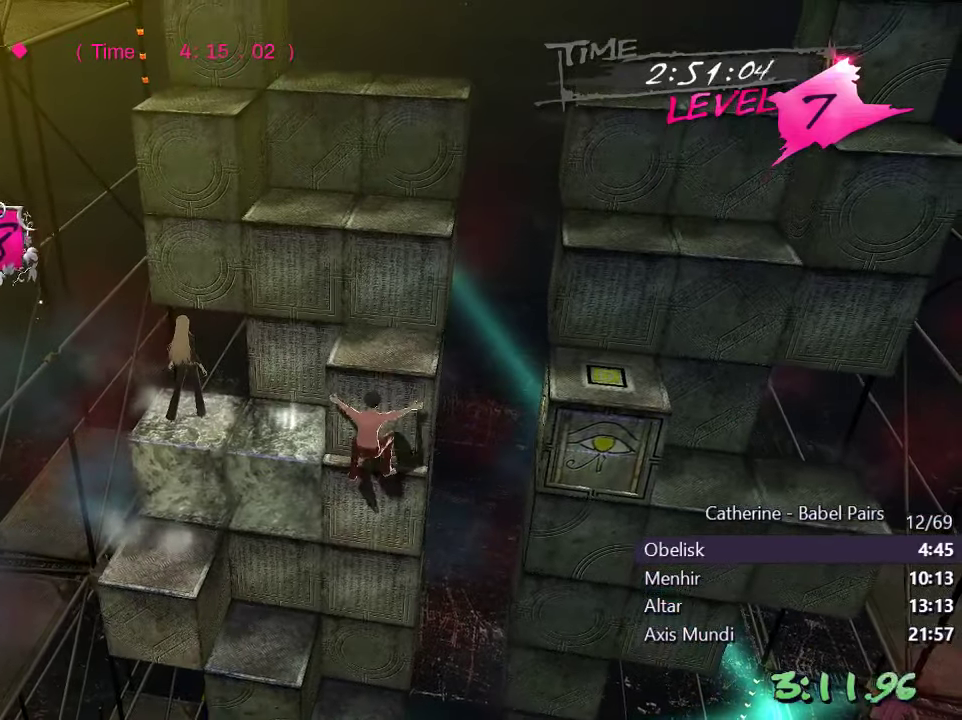
{"buttons": ["DPAD_LEFT"], "left_stick": "center", "right_stick": "right", "events": [[34, "right_stick", "right"], [417, "DPAD_LEFT", "down"]]}
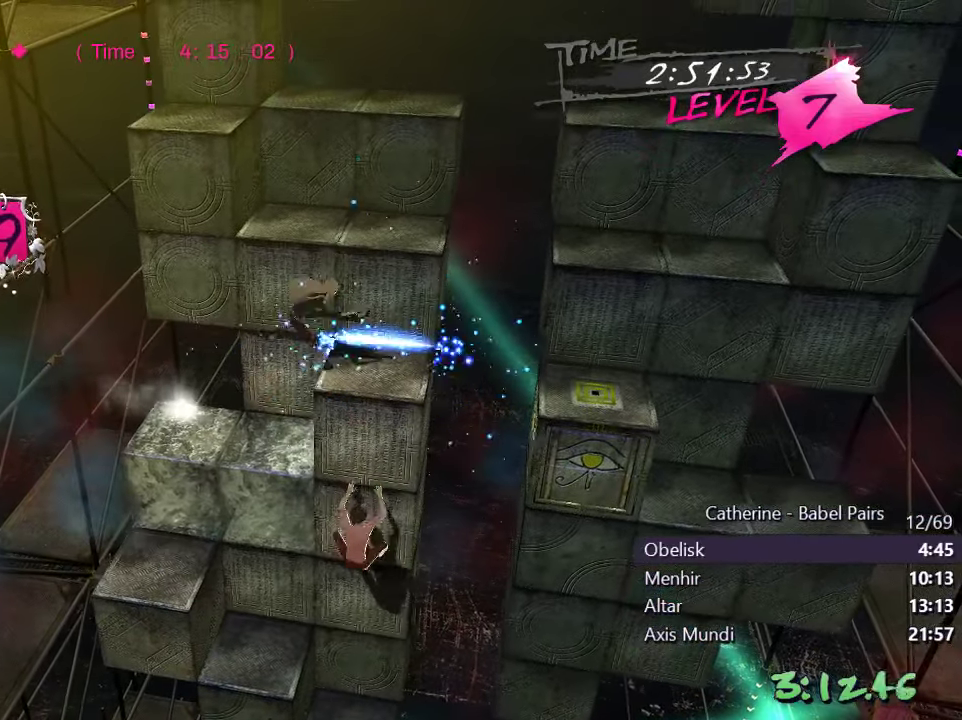
{"buttons": [], "left_stick": "center", "right_stick": "up", "events": [[84, "DPAD_LEFT", "up"], [100, "right_stick", "center"], [184, "DPAD_UP", "down"], [284, "right_stick", "up"], [367, "DPAD_UP", "up"]]}
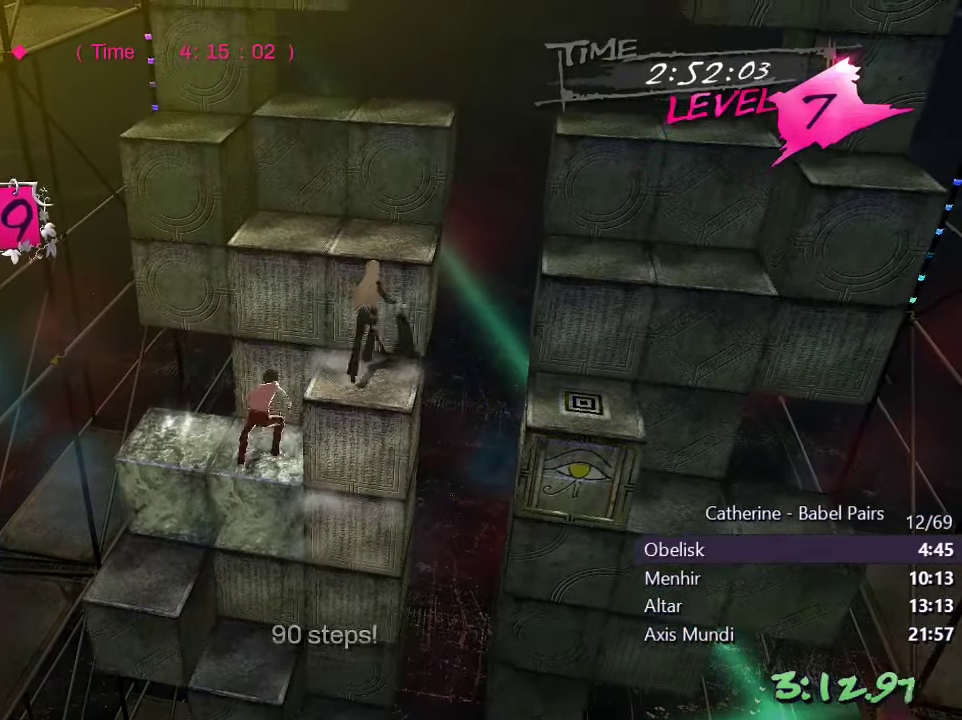
{"buttons": ["DPAD_UP"], "left_stick": "center", "right_stick": "center", "events": [[17, "DPAD_RIGHT", "down"], [34, "right_stick", "center"], [200, "right_stick", "left"], [350, "DPAD_RIGHT", "up"], [384, "right_stick", "center"], [467, "DPAD_UP", "down"]]}
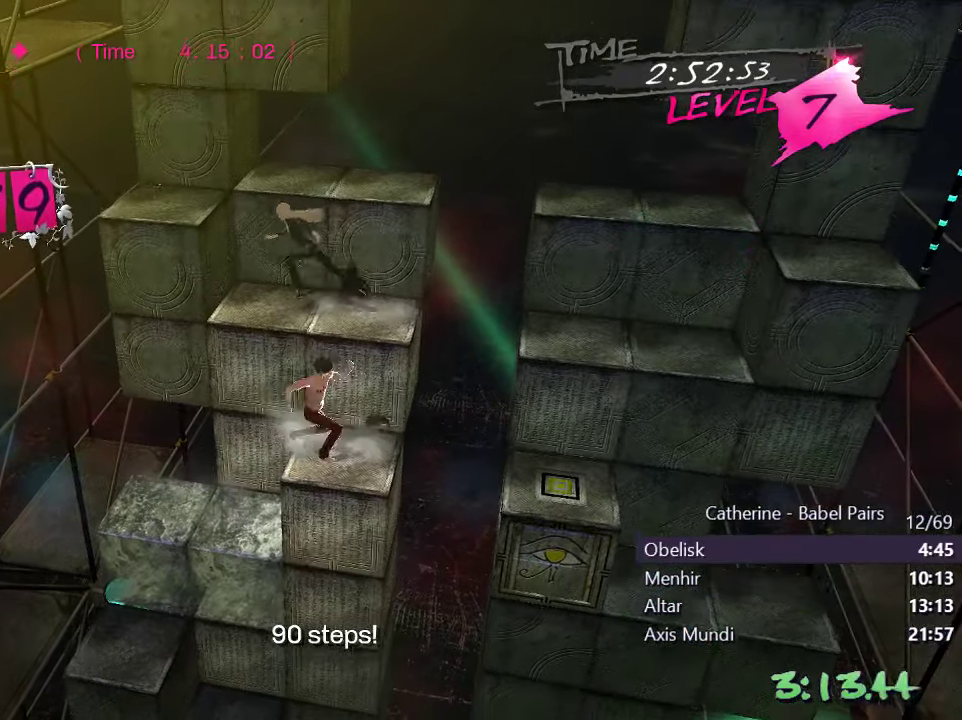
{"buttons": ["L1", "DPAD_DOWN"], "left_stick": "center", "right_stick": "center", "events": [[334, "DPAD_UP", "up"], [484, "DPAD_DOWN", "down"], [500, "L1", "down"]]}
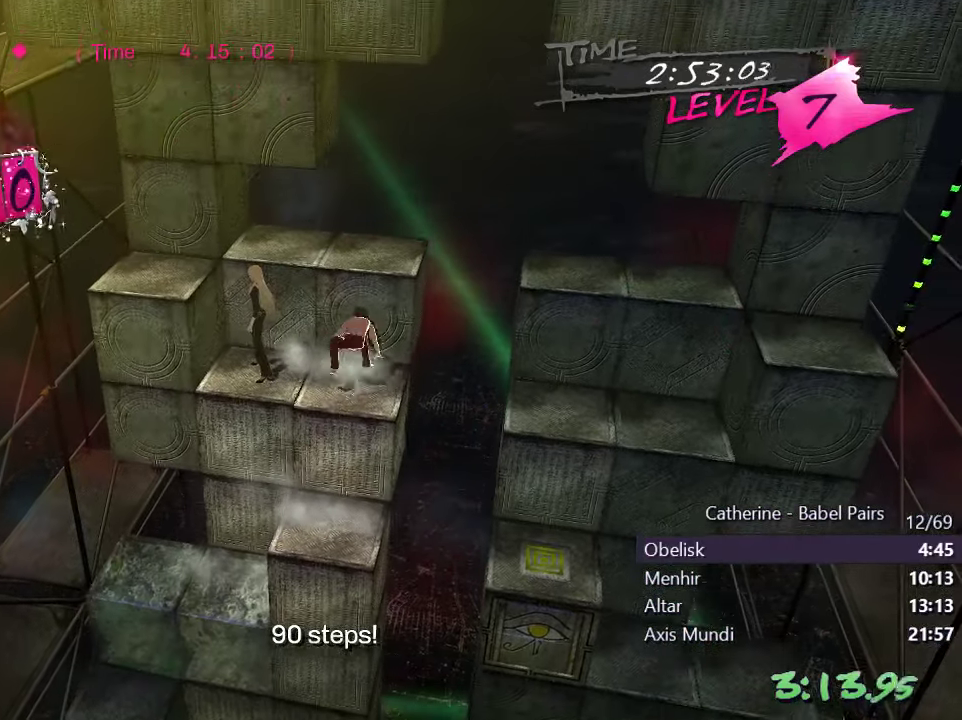
{"buttons": [], "left_stick": "center", "right_stick": "center", "events": [[384, "DPAD_DOWN", "up"], [417, "L1", "up"]]}
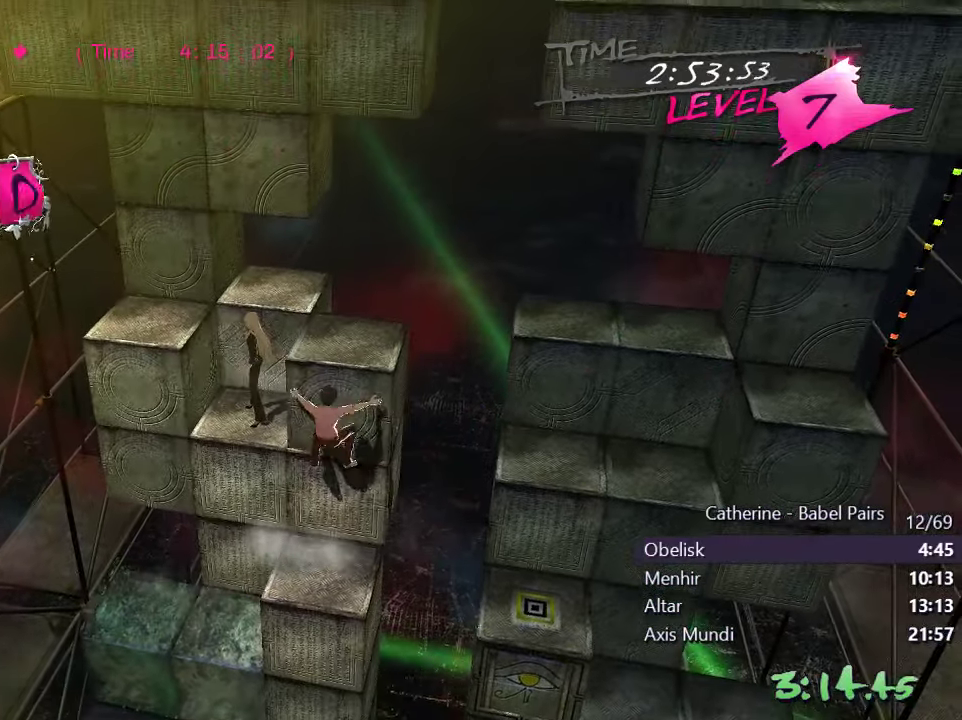
{"buttons": [], "left_stick": "center", "right_stick": "center", "events": [[333, "right_stick", "left"], [483, "right_stick", "center"]]}
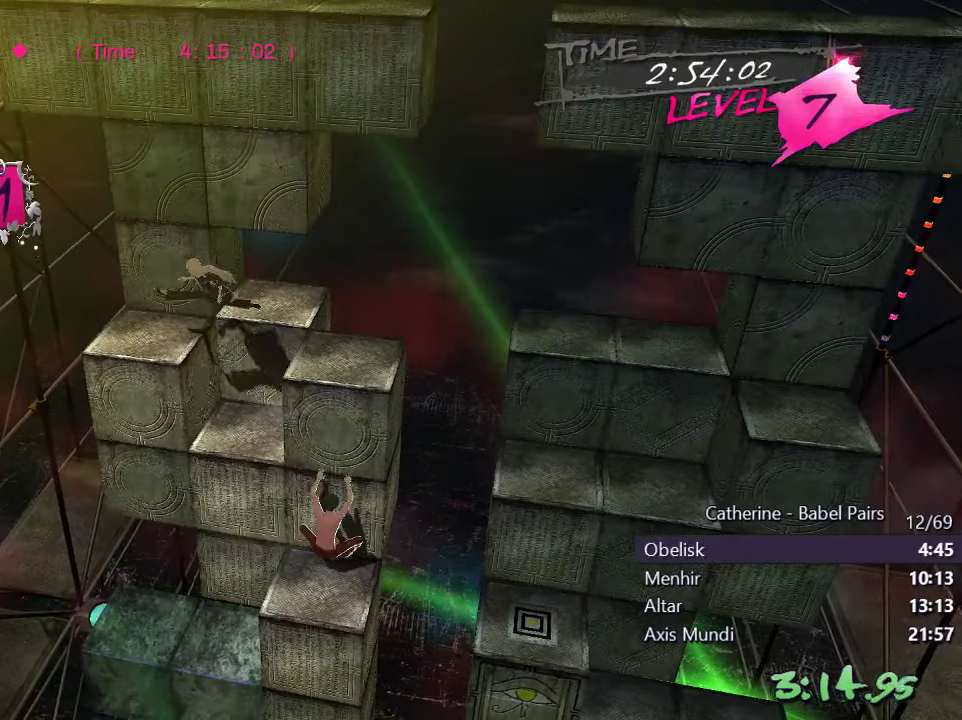
{"buttons": ["DPAD_LEFT"], "left_stick": "center", "right_stick": "center", "events": [[150, "R1", "down"], [150, "right_stick", "up"], [350, "R1", "up"], [350, "right_stick", "center"], [416, "DPAD_LEFT", "down"]]}
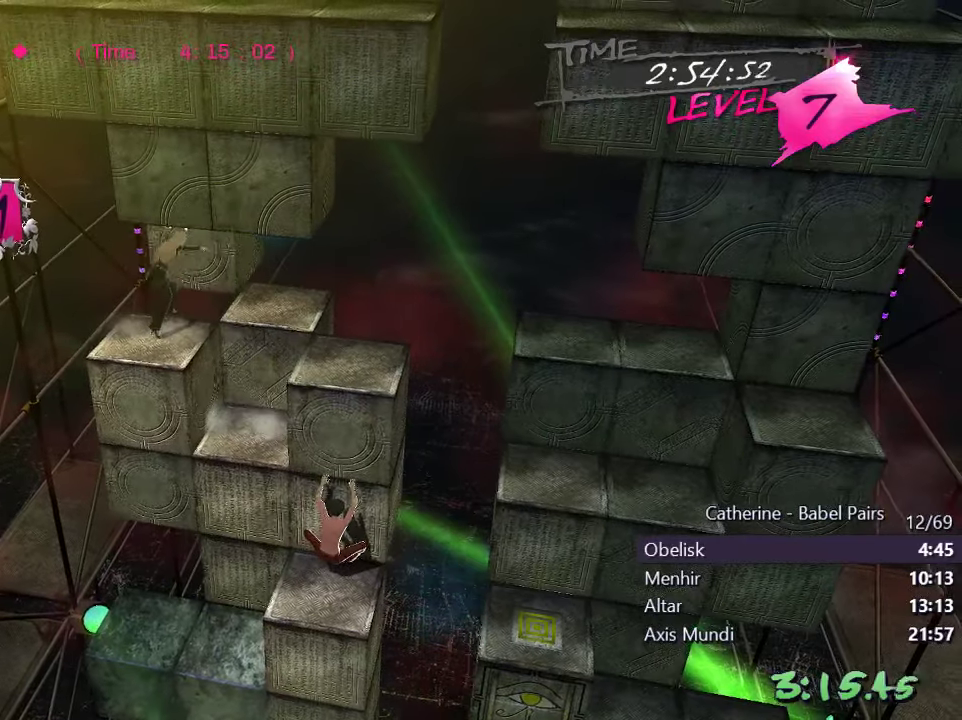
{"buttons": [], "left_stick": "center", "right_stick": "center", "events": [[66, "DPAD_LEFT", "up"], [150, "DPAD_UP", "down"], [433, "DPAD_UP", "up"]]}
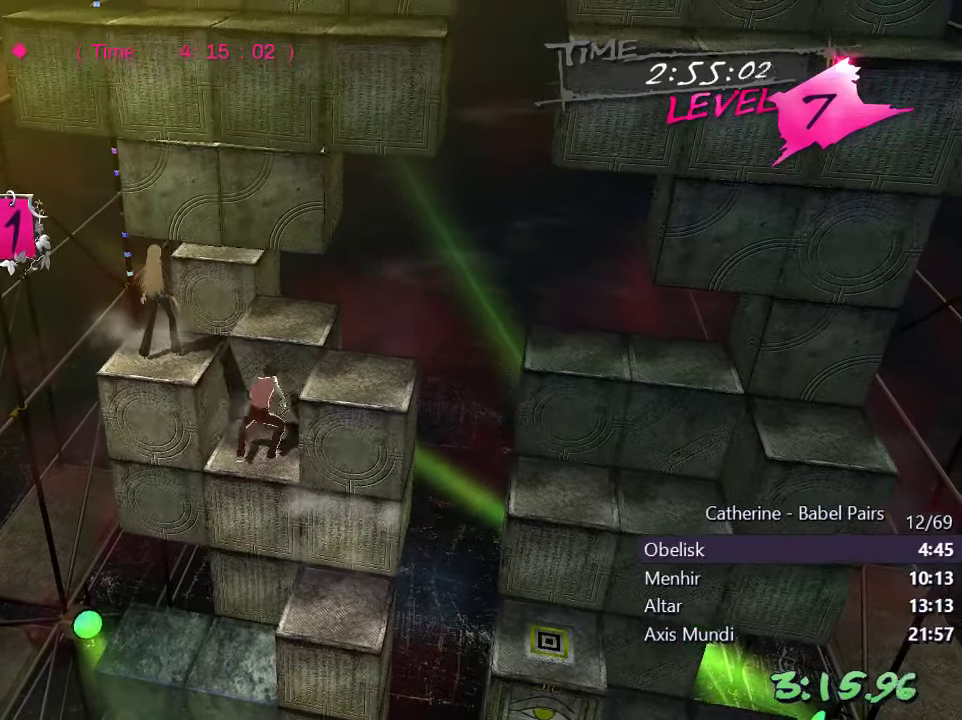
{"buttons": [], "left_stick": "center", "right_stick": "center", "events": []}
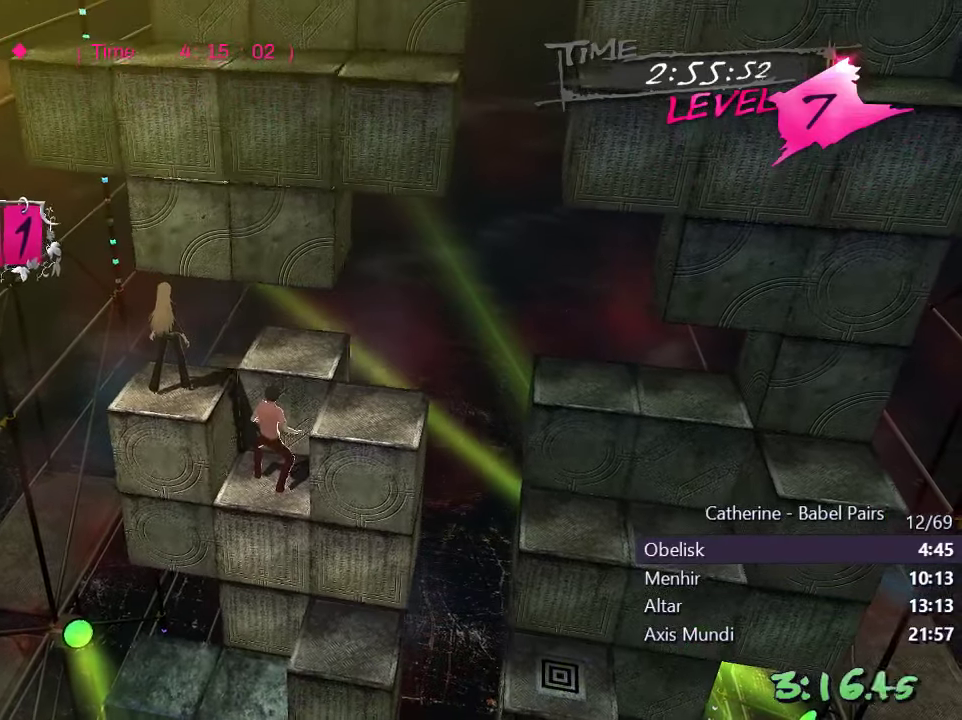
{"buttons": [], "left_stick": "center", "right_stick": "center", "events": []}
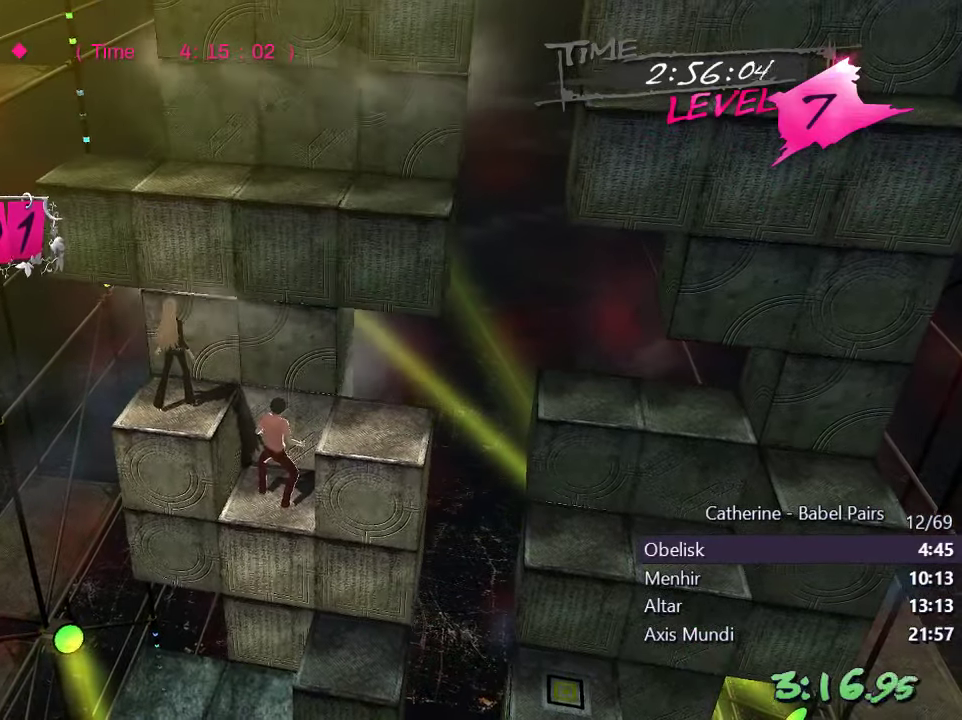
{"buttons": [], "left_stick": "center", "right_stick": "left", "events": [[316, "right_stick", "left"], [350, "R1", "down"], [483, "R1", "up"]]}
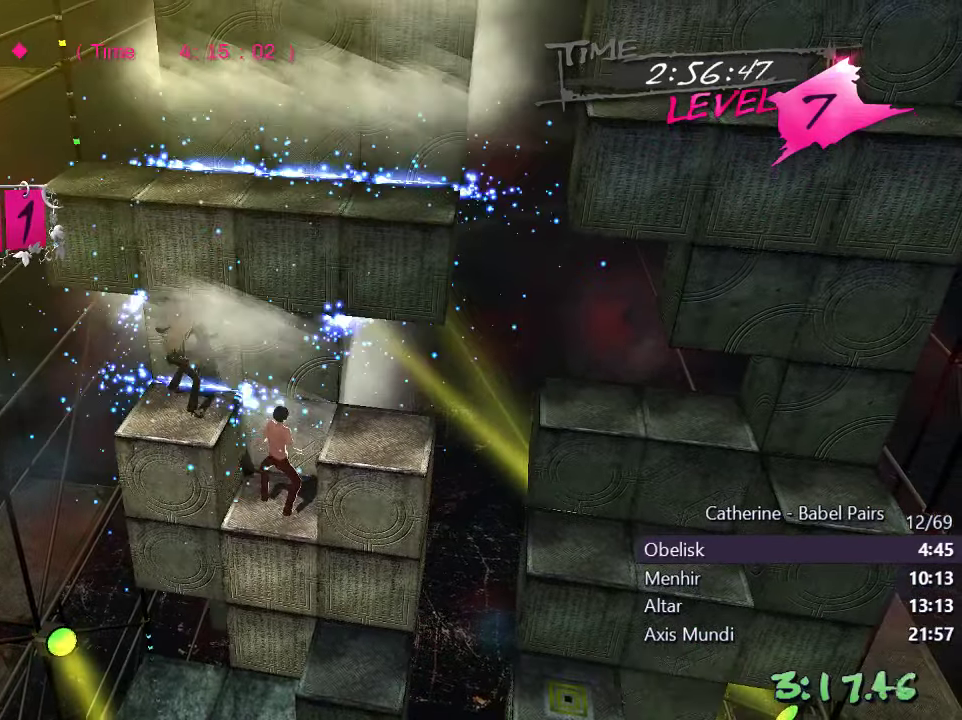
{"buttons": [], "left_stick": "center", "right_stick": "center", "events": [[50, "right_stick", "center"], [83, "DPAD_LEFT", "down"], [166, "DPAD_LEFT", "up"]]}
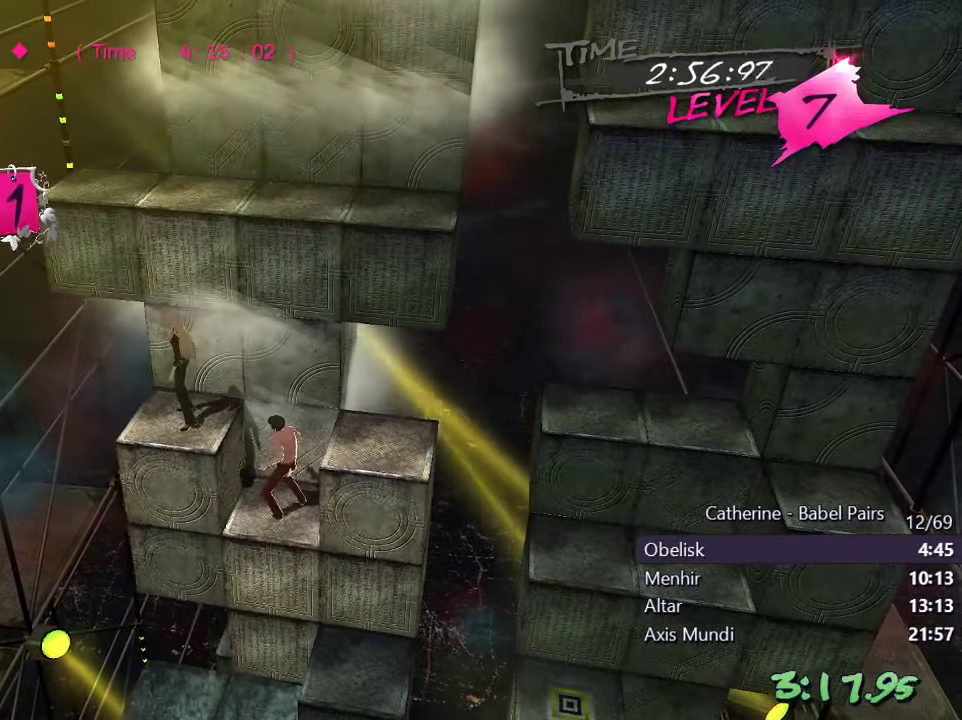
{"buttons": ["L1", "DPAD_LEFT"], "left_stick": "center", "right_stick": "left", "events": [[333, "DPAD_LEFT", "down"], [333, "L1", "down"], [500, "right_stick", "left"]]}